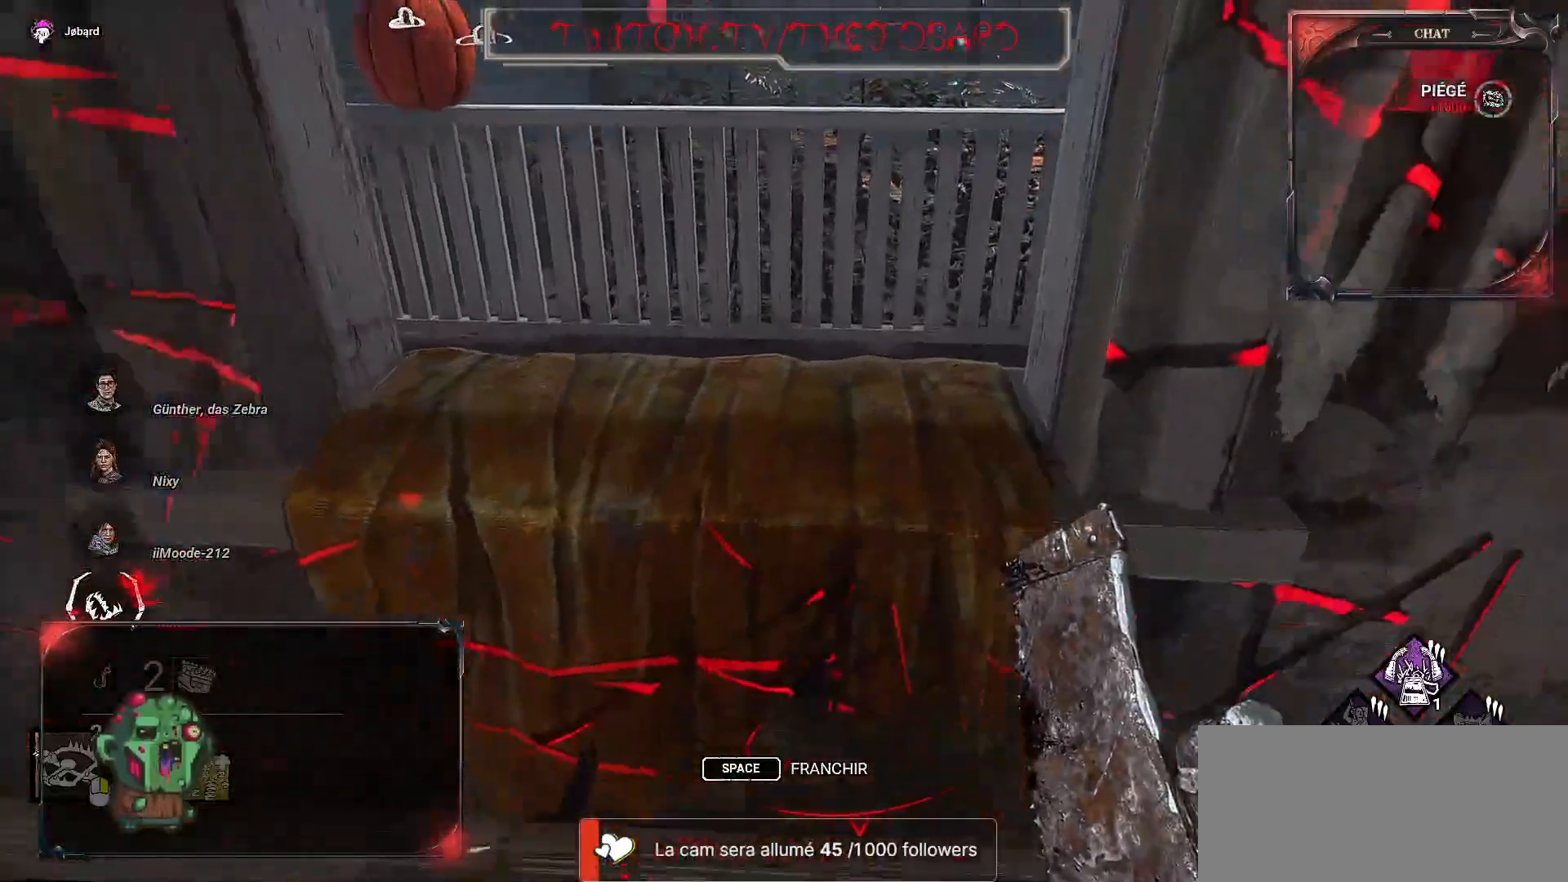
Gameplay with keyboard and mouse; each line is a JSON object with the keys and mouse buttons held at the frame after it. "events" lists presses ("down") and releases ("up") of "a", "ctrl", "d", "e", "f", "q", "r", "s", "shift", "space", "tab", "z", "mouse_left", "mouse_wheel", "mouse_right", "mouse_mb4" and "mouse_mb5" between this image and that frame as [ms after this image, input, new state], when the widget could be followed in between. "mouse_left", "mouse_wheel", "mouse_right", "mouse_mb4", "mouse_mb5" = the "left", "wheel", "right", "mb4", "mb5" buttons of the "mouse" list. No other keys are recorded. "wheel" means that the mouse wheel is clicked or scrolled. Mouse movement is not recorded.
{"keys": ["s"], "mouse": [], "events": [[17, "q", "down"], [100, "q", "up"], [317, "q", "down"], [350, "q", "up"], [484, "s", "down"]]}
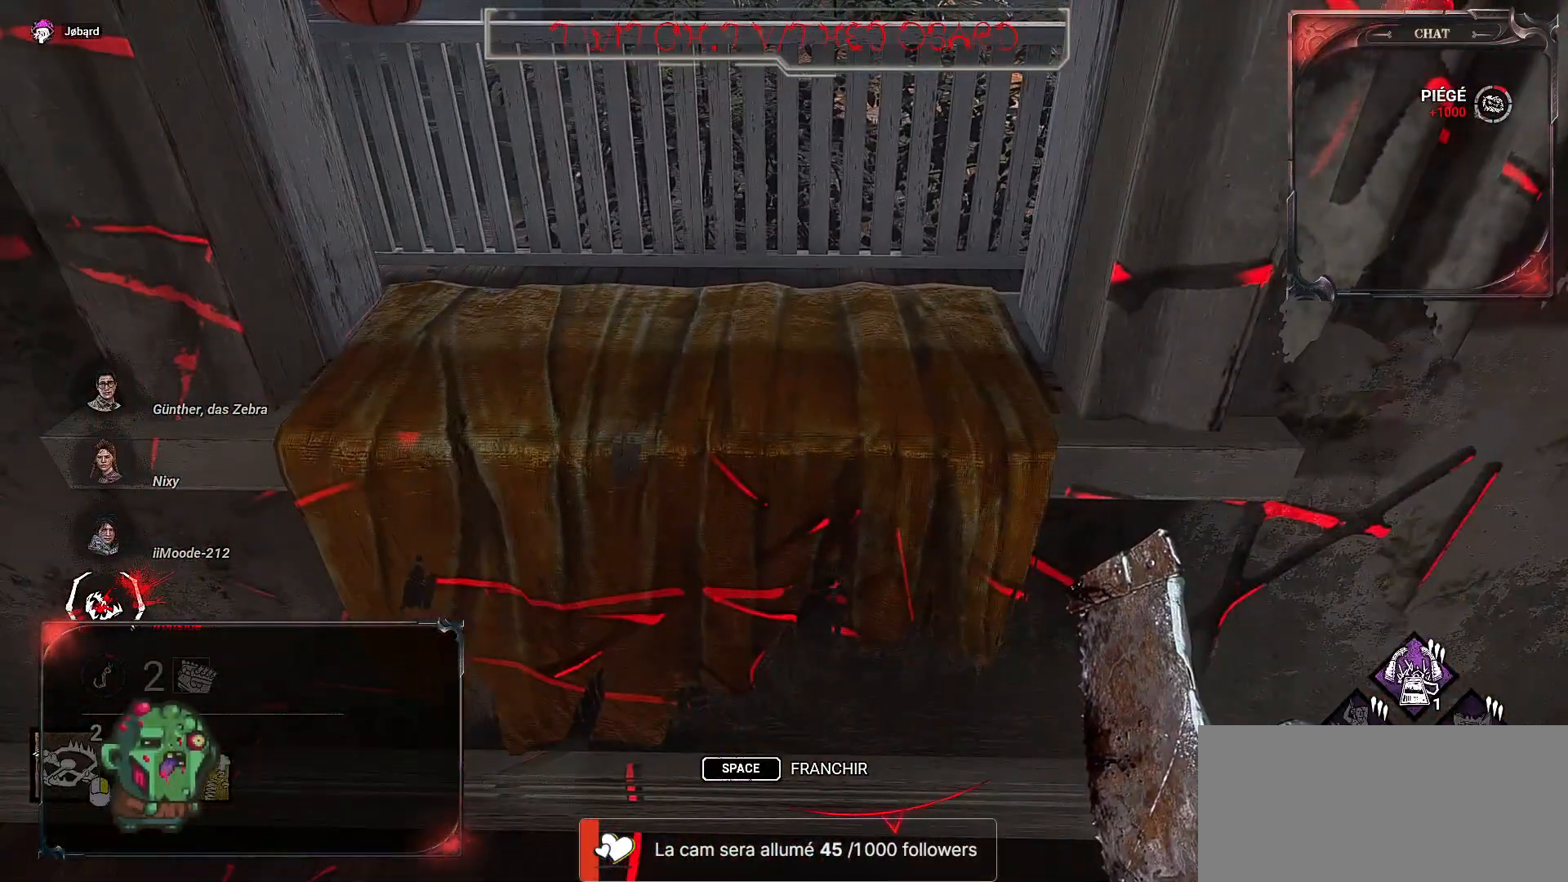
{"keys": [], "mouse": ["right"], "events": [[34, "q", "down"], [150, "mouse_right", "down"], [184, "s", "up"], [200, "q", "up"]]}
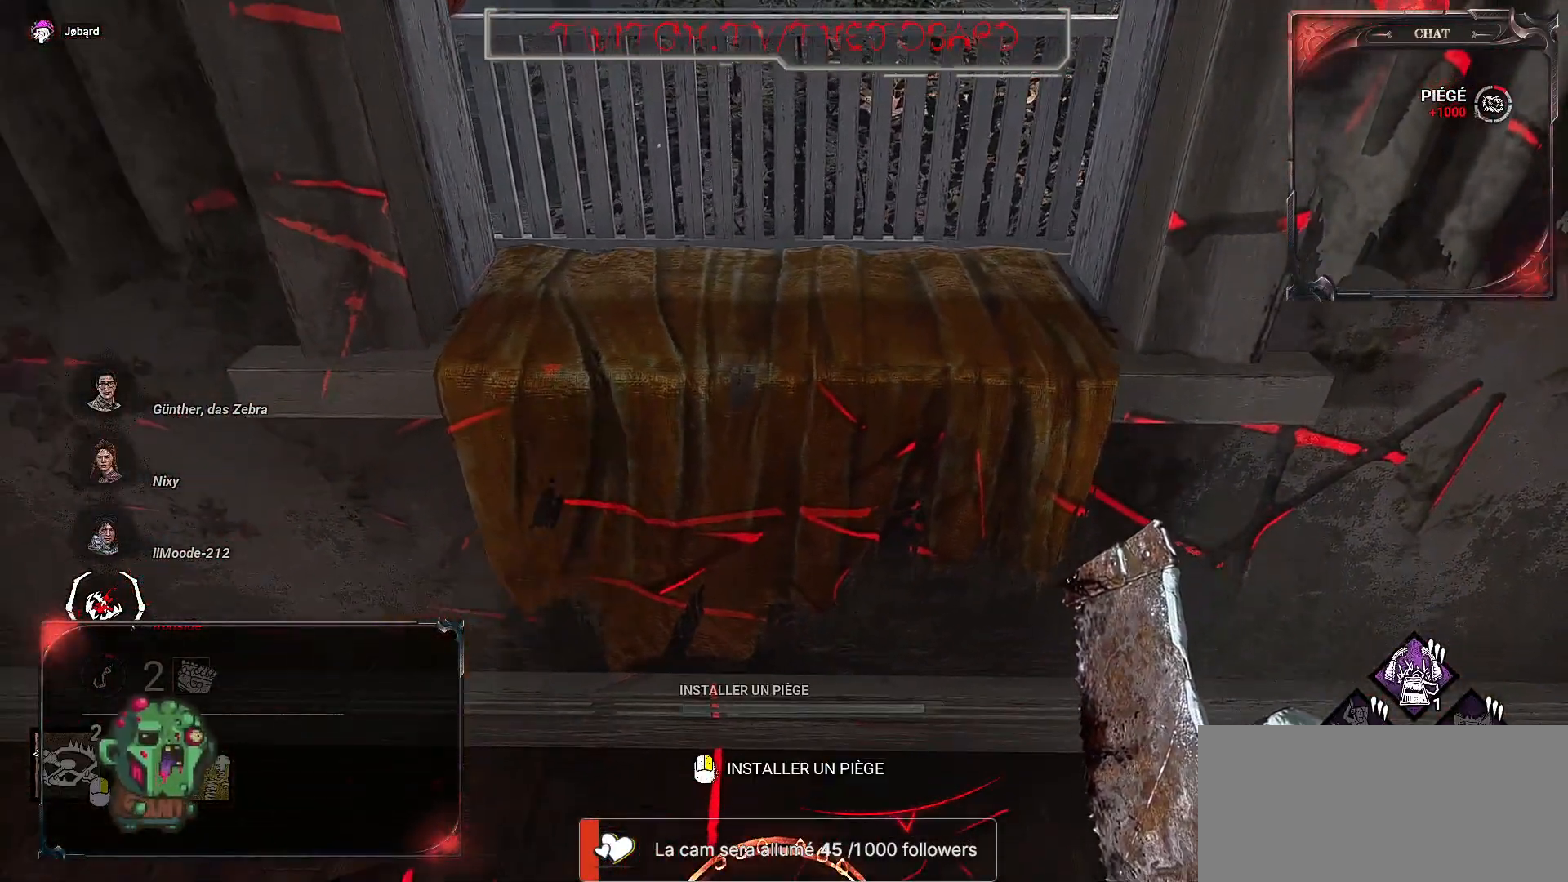
{"keys": [], "mouse": ["right"], "events": [[17, "mouse_right", "up"], [50, "s", "down"], [67, "mouse_right", "down"], [67, "s", "up"]]}
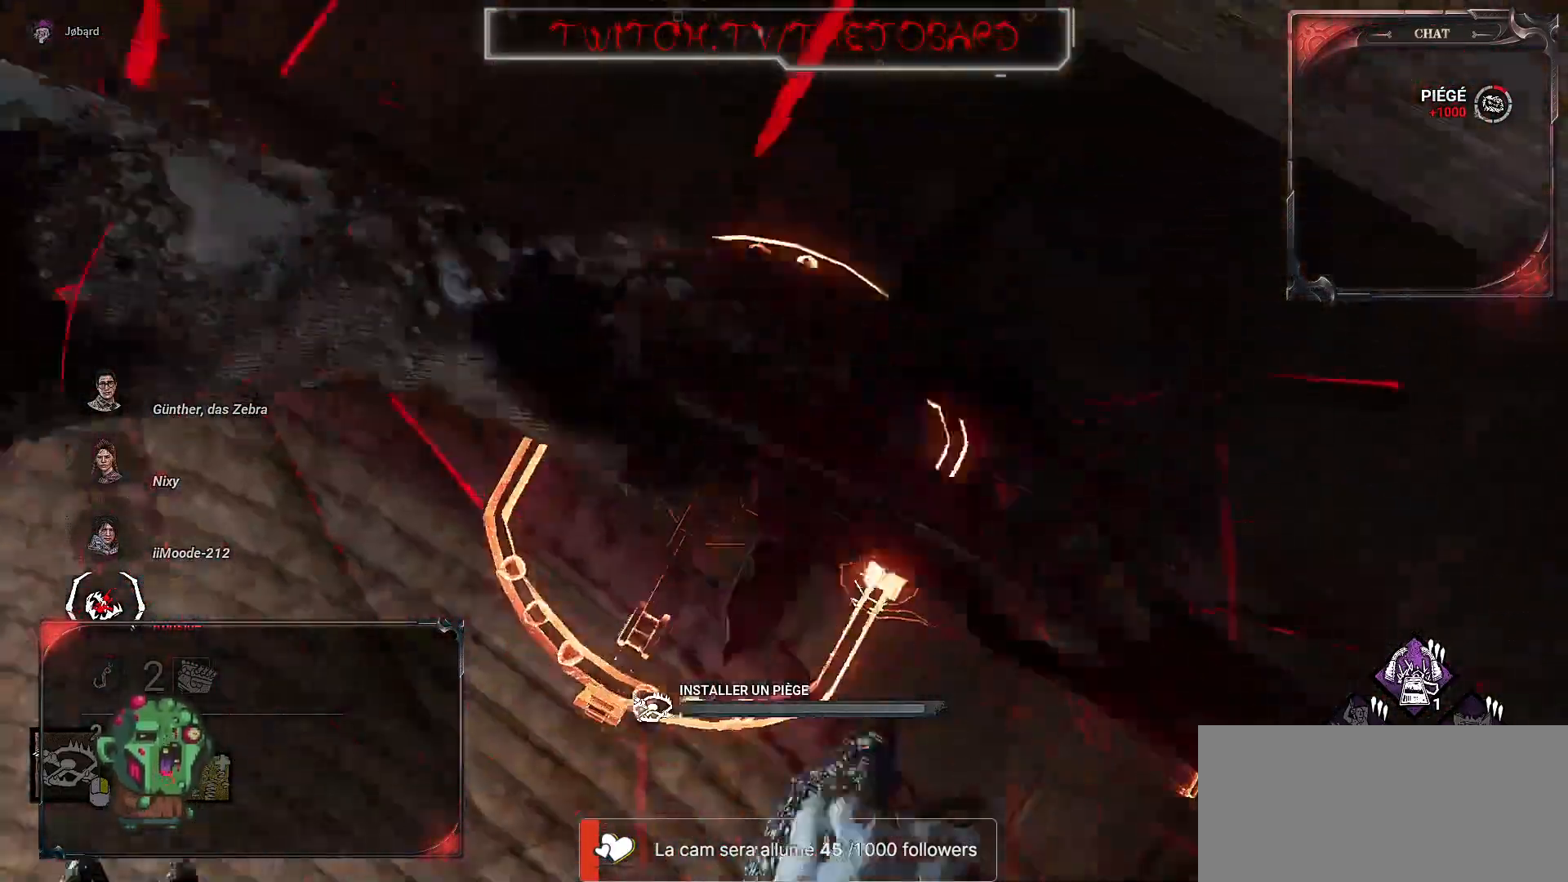
{"keys": [], "mouse": ["right"], "events": []}
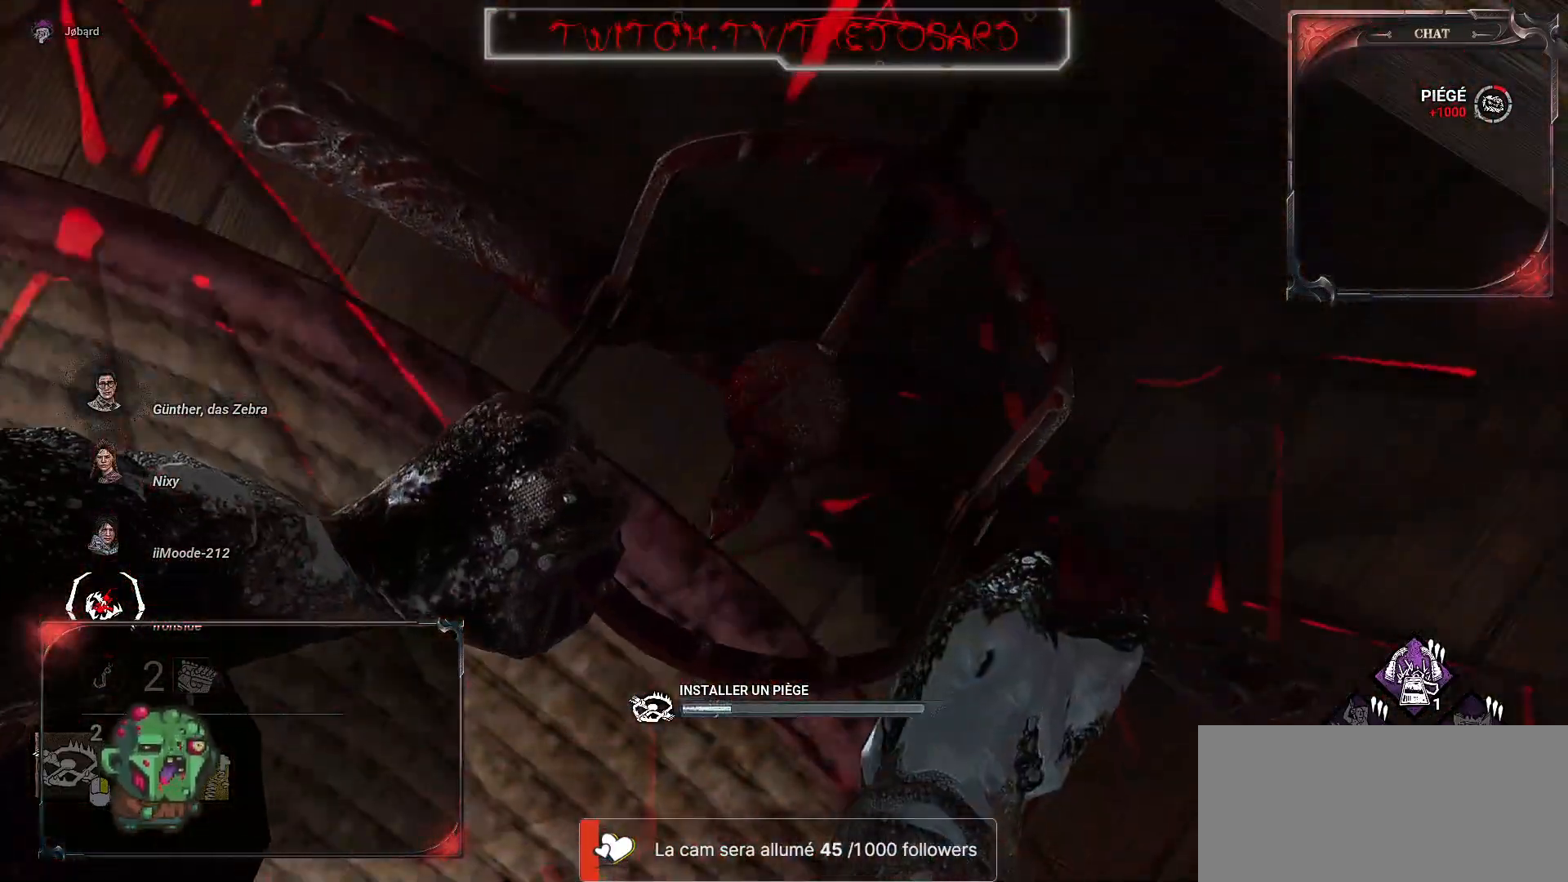
{"keys": [], "mouse": ["right"], "events": []}
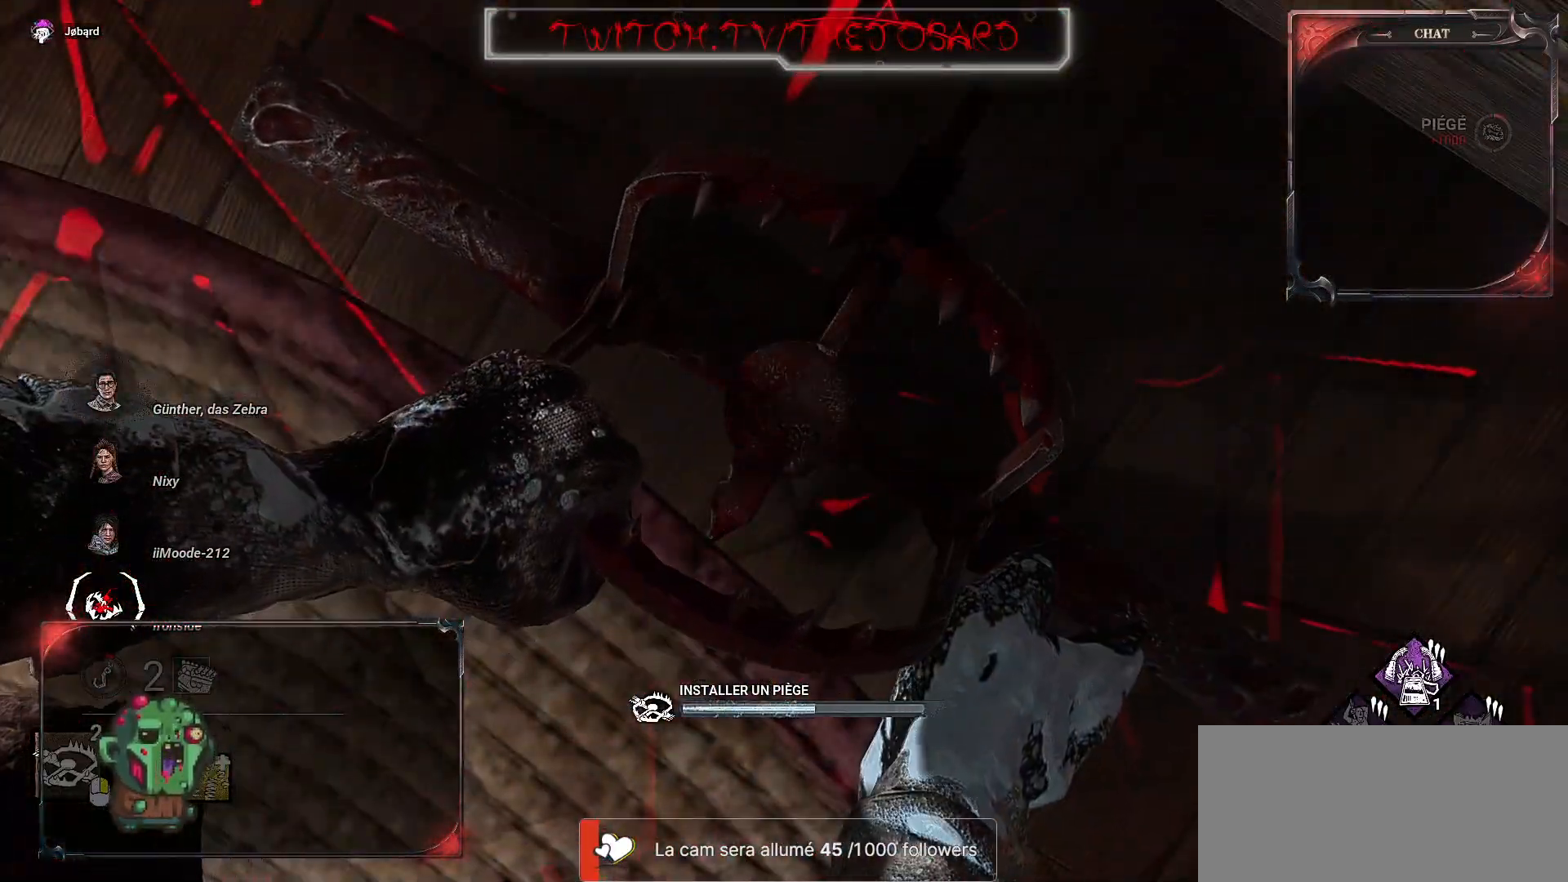
{"keys": [], "mouse": ["right"], "events": []}
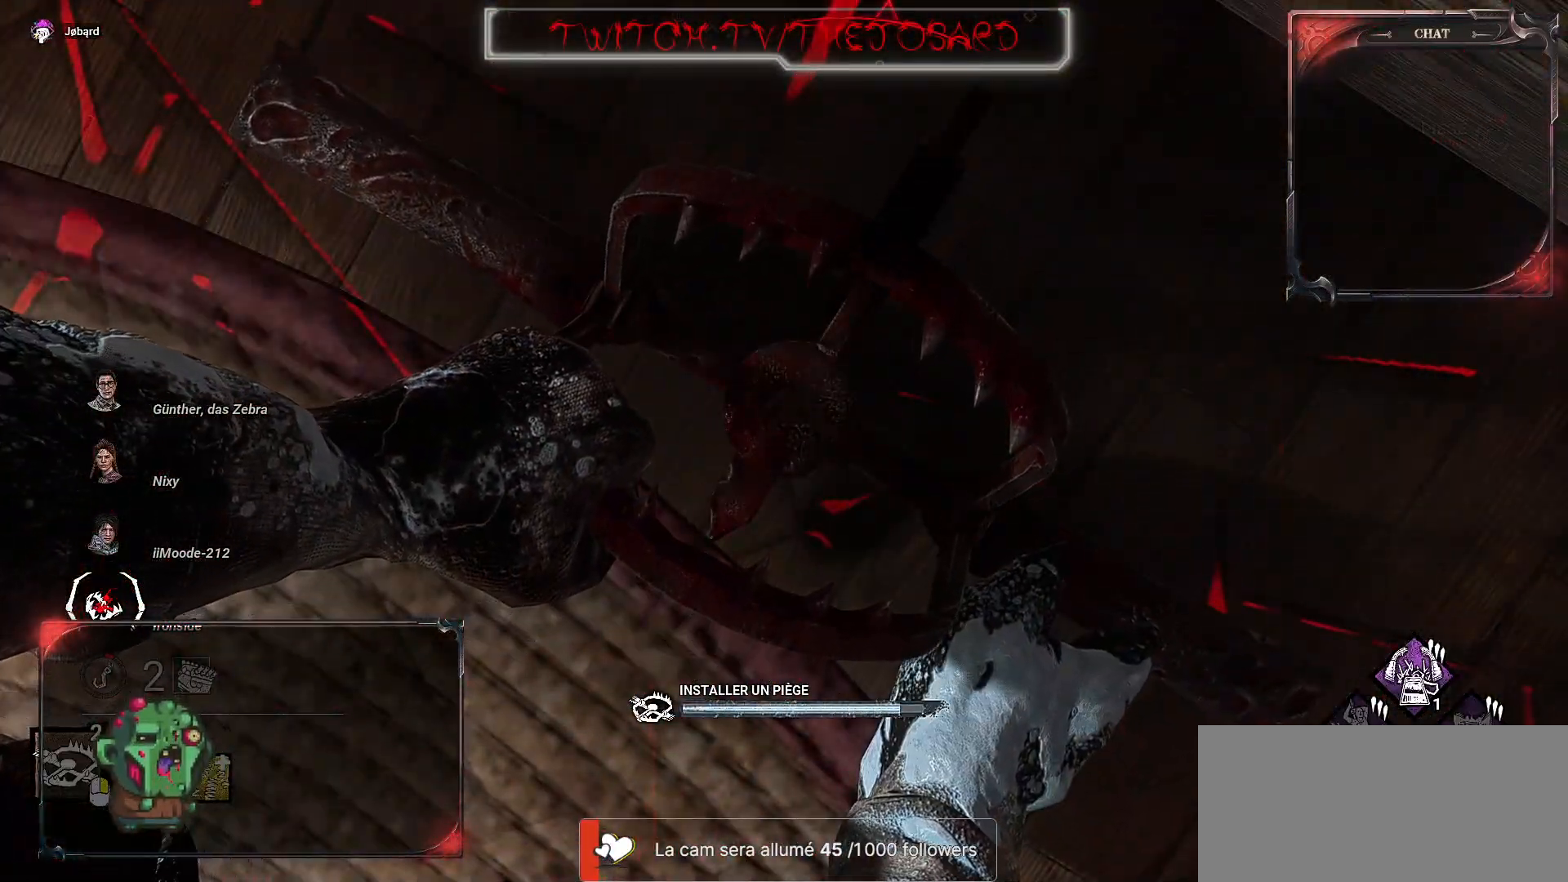
{"keys": ["s"], "mouse": ["right"], "events": [[434, "s", "down"]]}
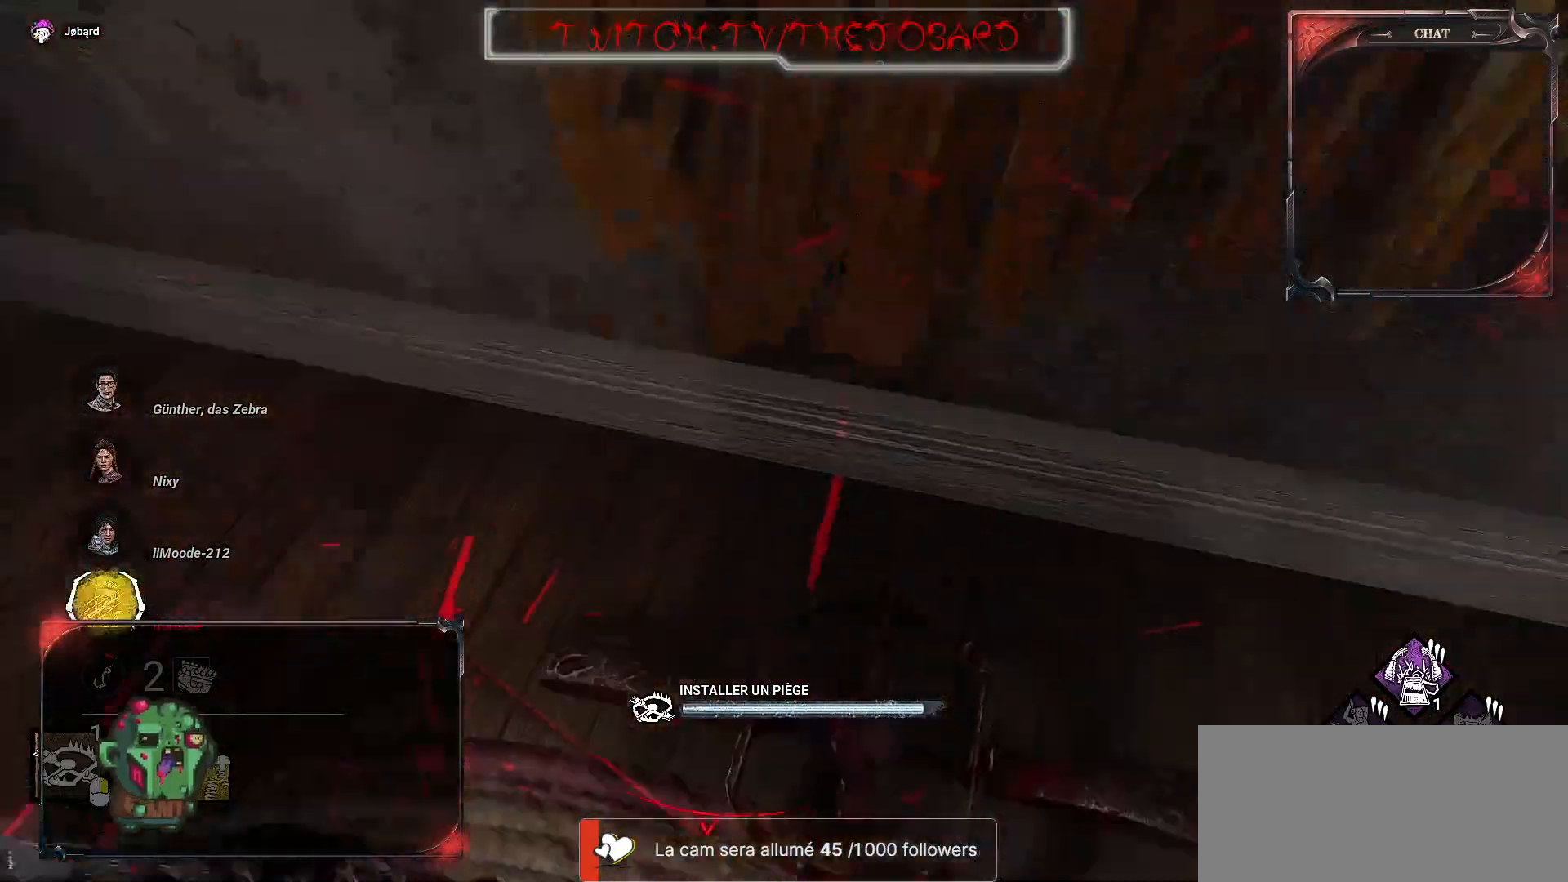
{"keys": ["d"], "mouse": [], "events": [[117, "mouse_right", "up"], [200, "d", "down"], [384, "s", "up"]]}
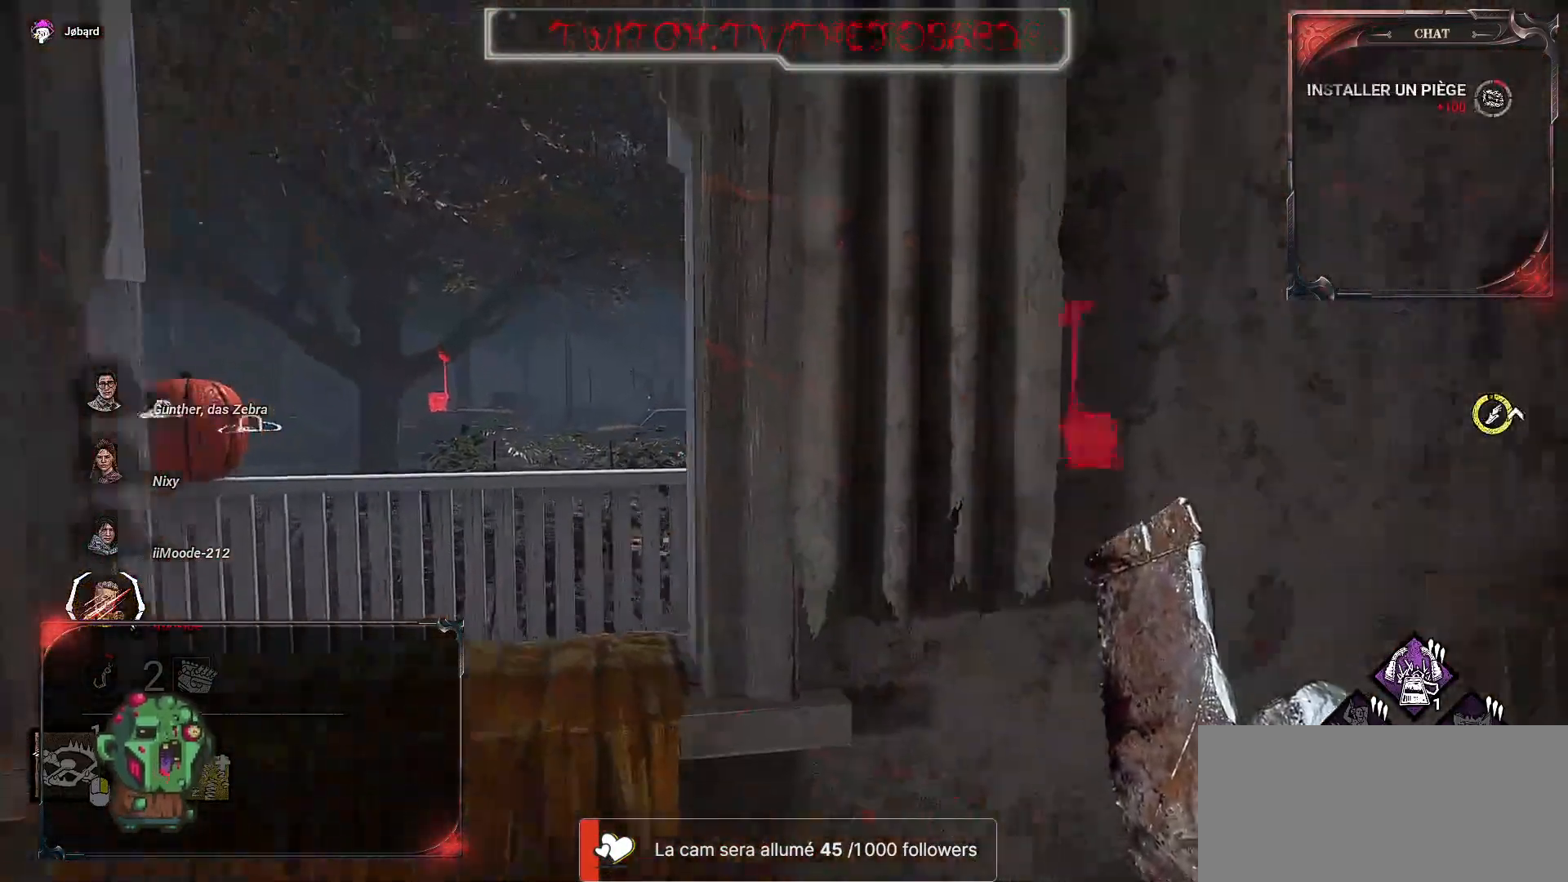
{"keys": ["d"], "mouse": [], "events": []}
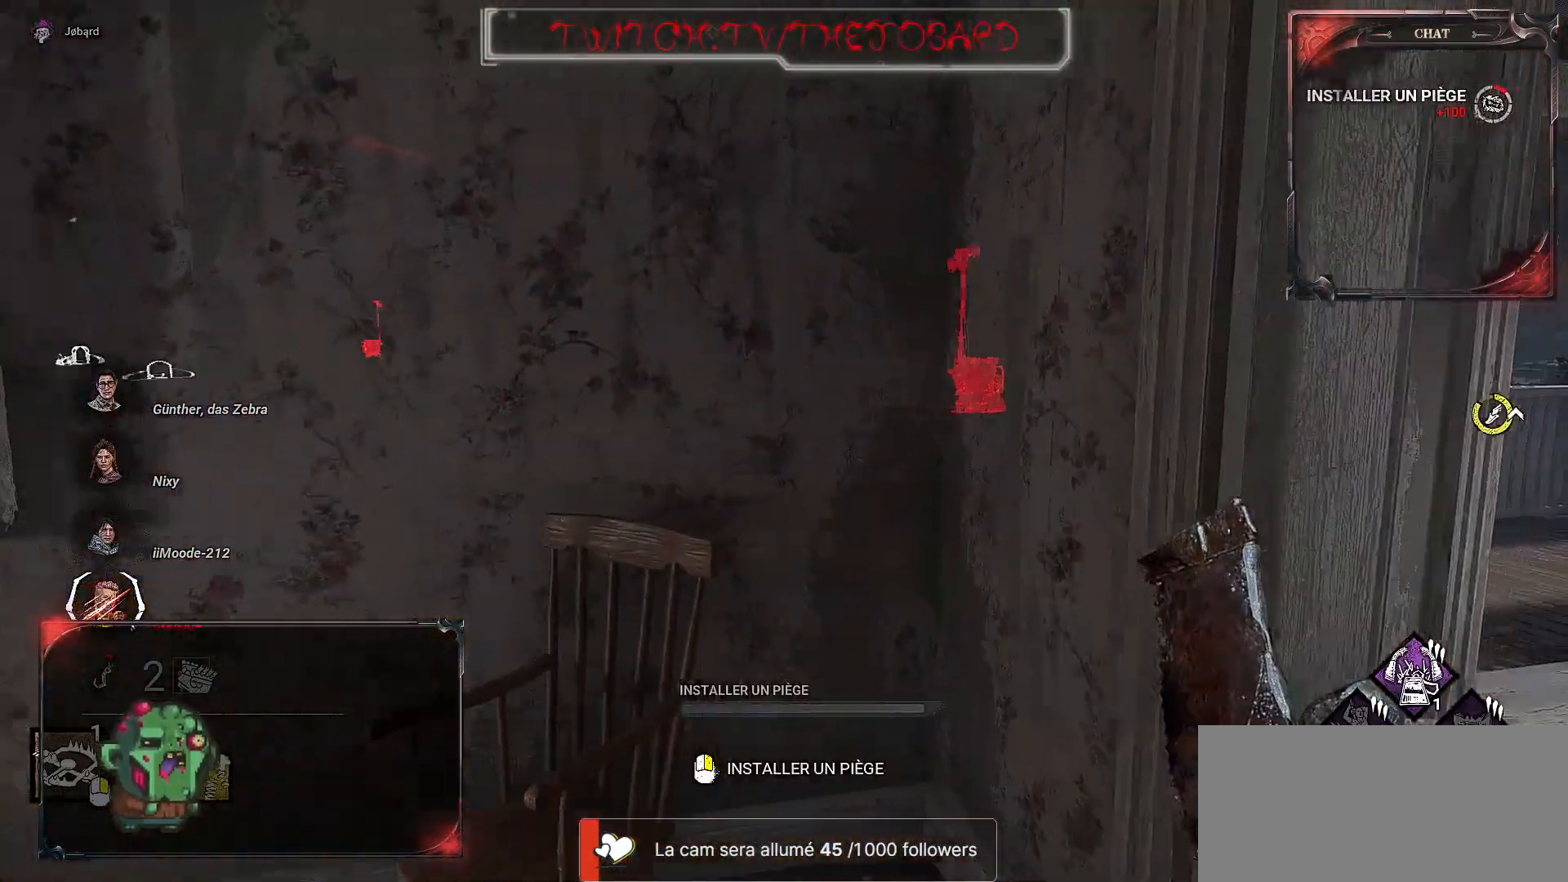
{"keys": ["d"], "mouse": [], "events": [[117, "z", "down"], [434, "z", "up"]]}
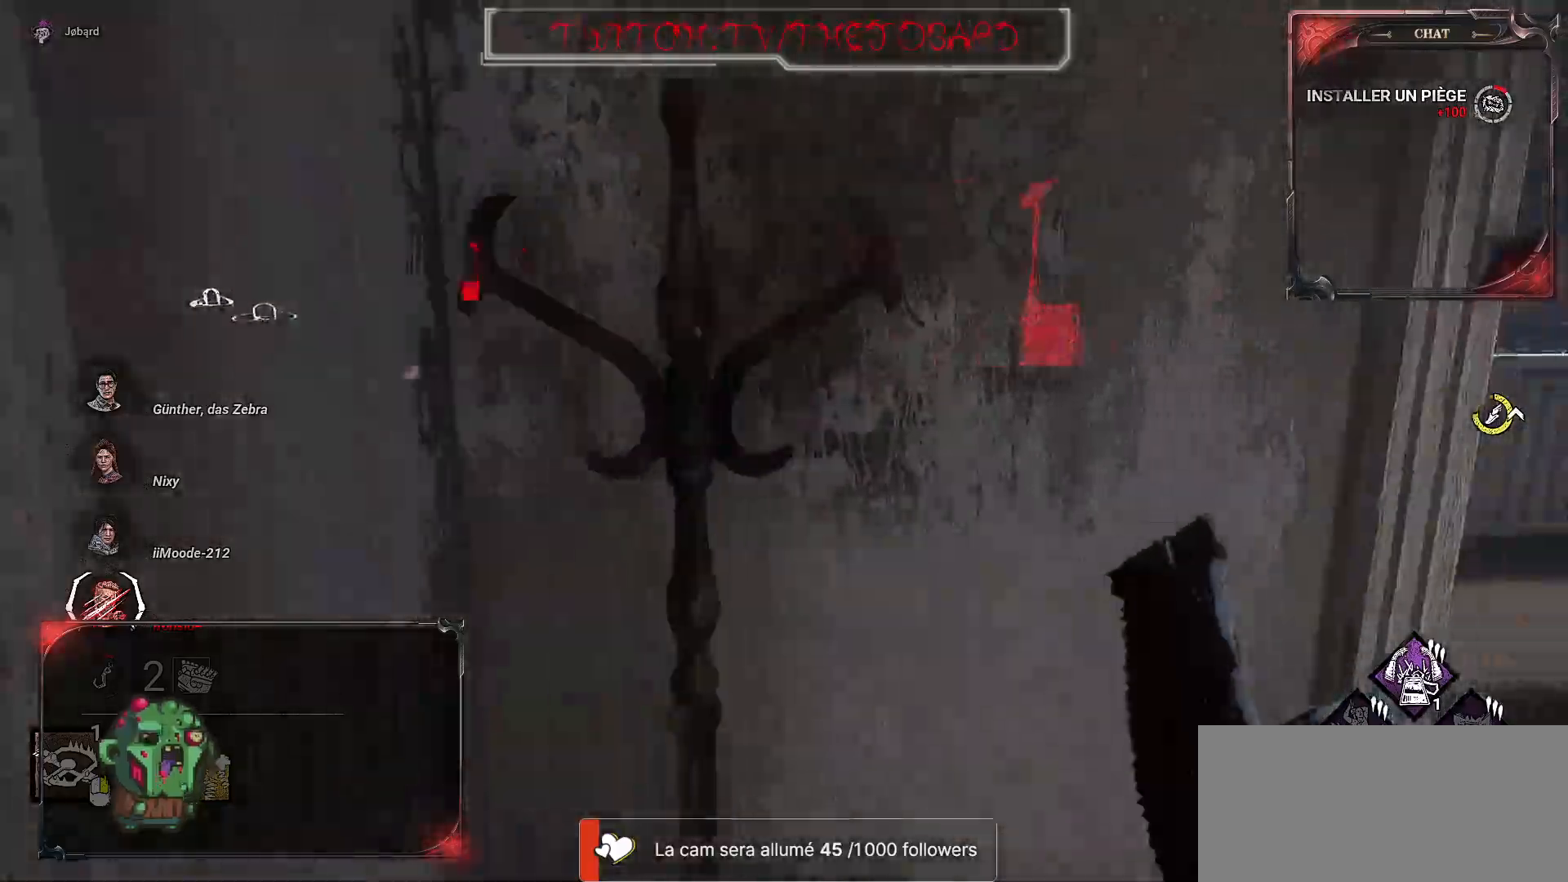
{"keys": ["z"], "mouse": [], "events": [[184, "z", "down"], [500, "d", "up"]]}
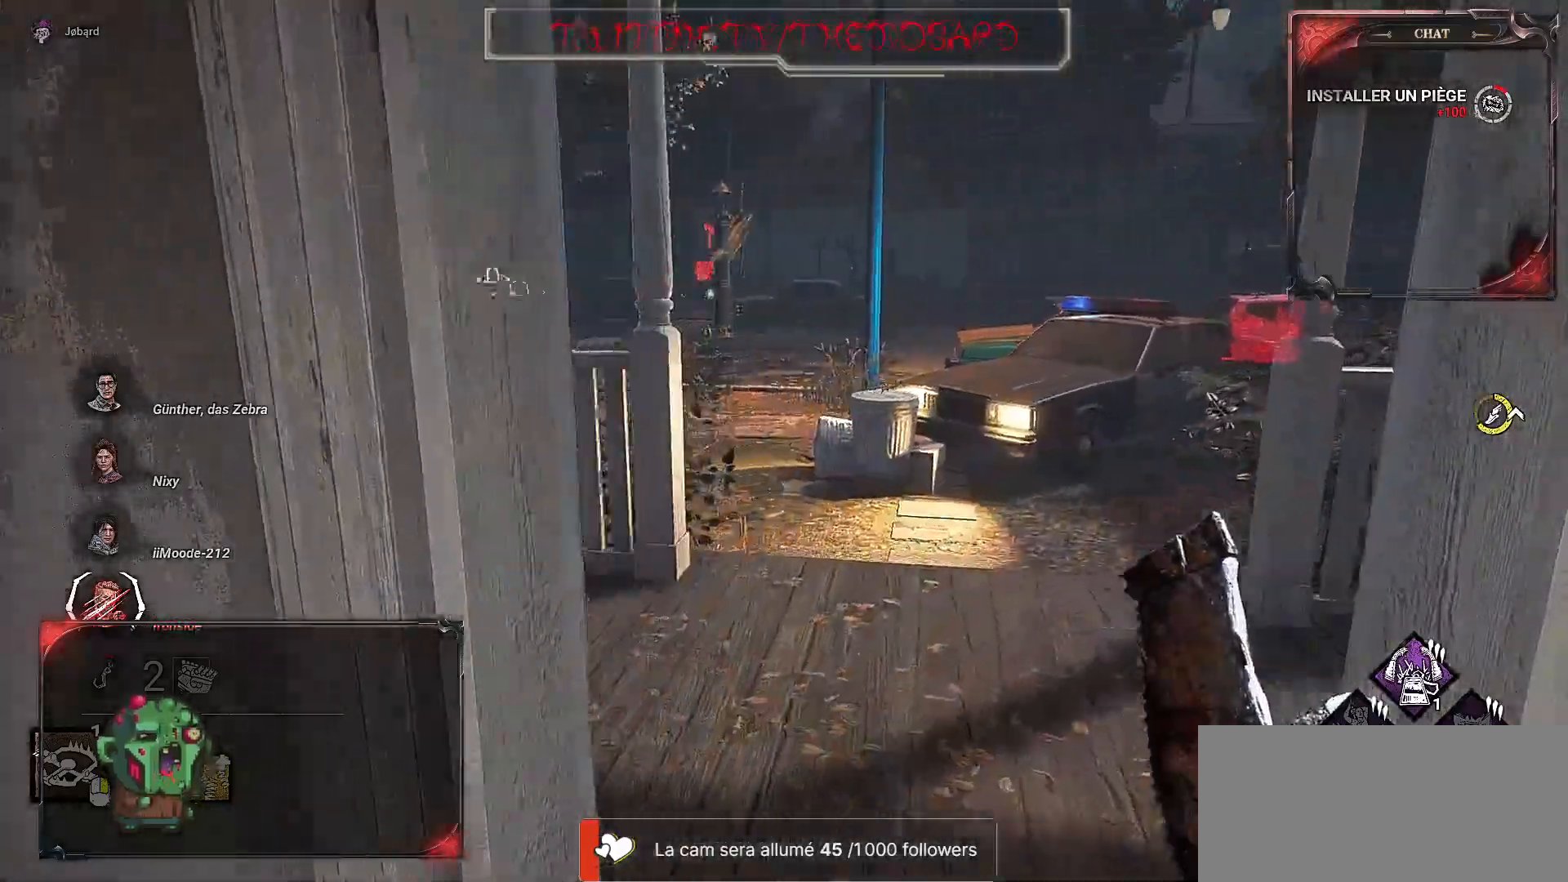
{"keys": ["d", "z"], "mouse": [], "events": [[334, "d", "down"]]}
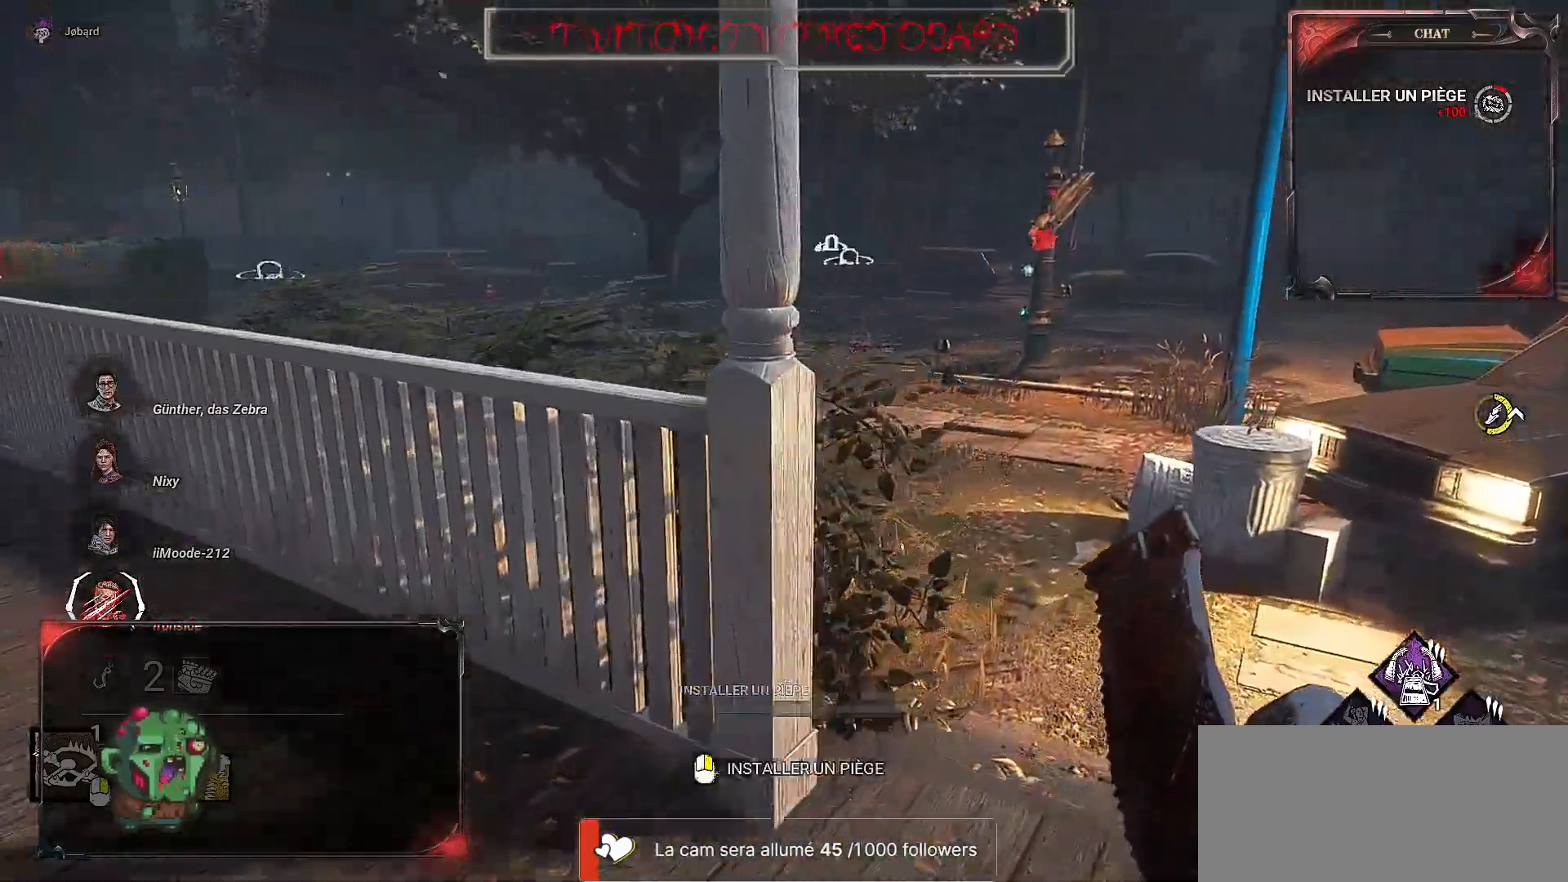
{"keys": ["z"], "mouse": [], "events": [[200, "d", "up"]]}
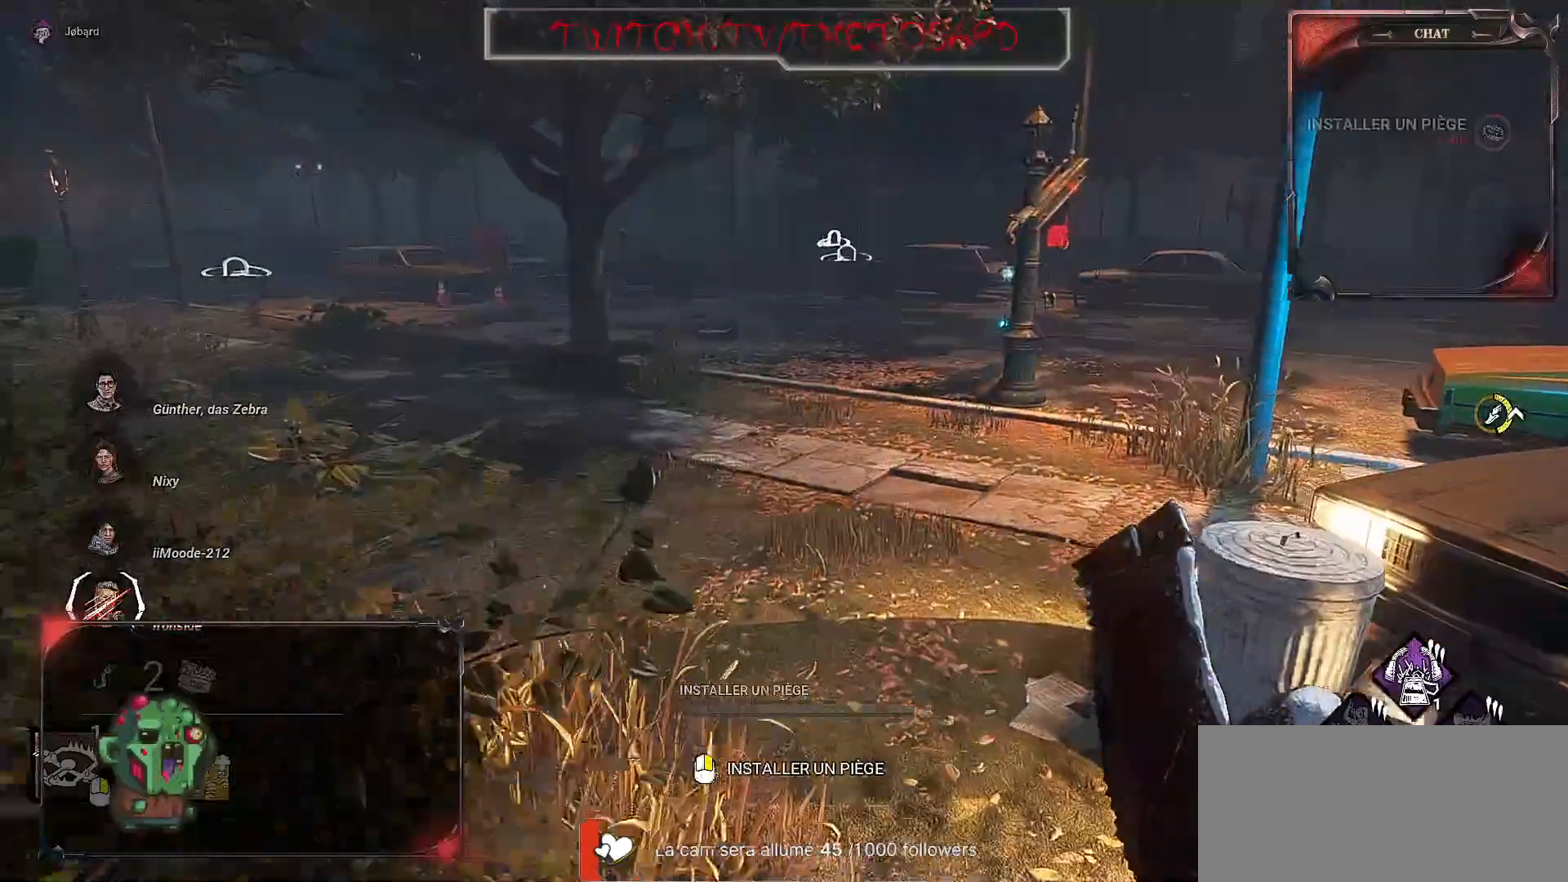
{"keys": ["z"], "mouse": [], "events": []}
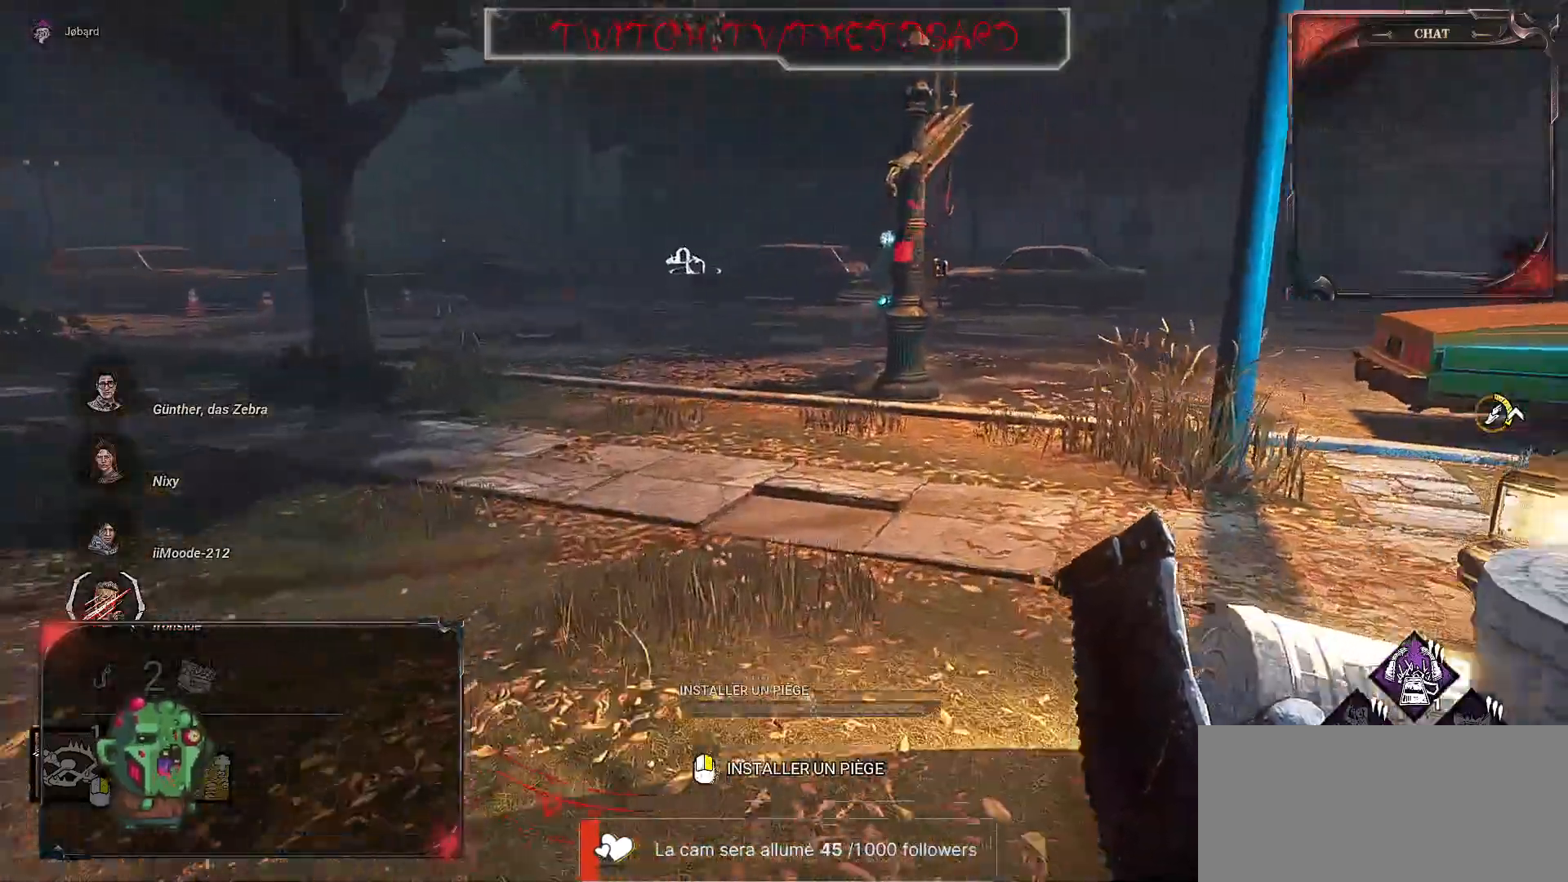
{"keys": ["z"], "mouse": []}
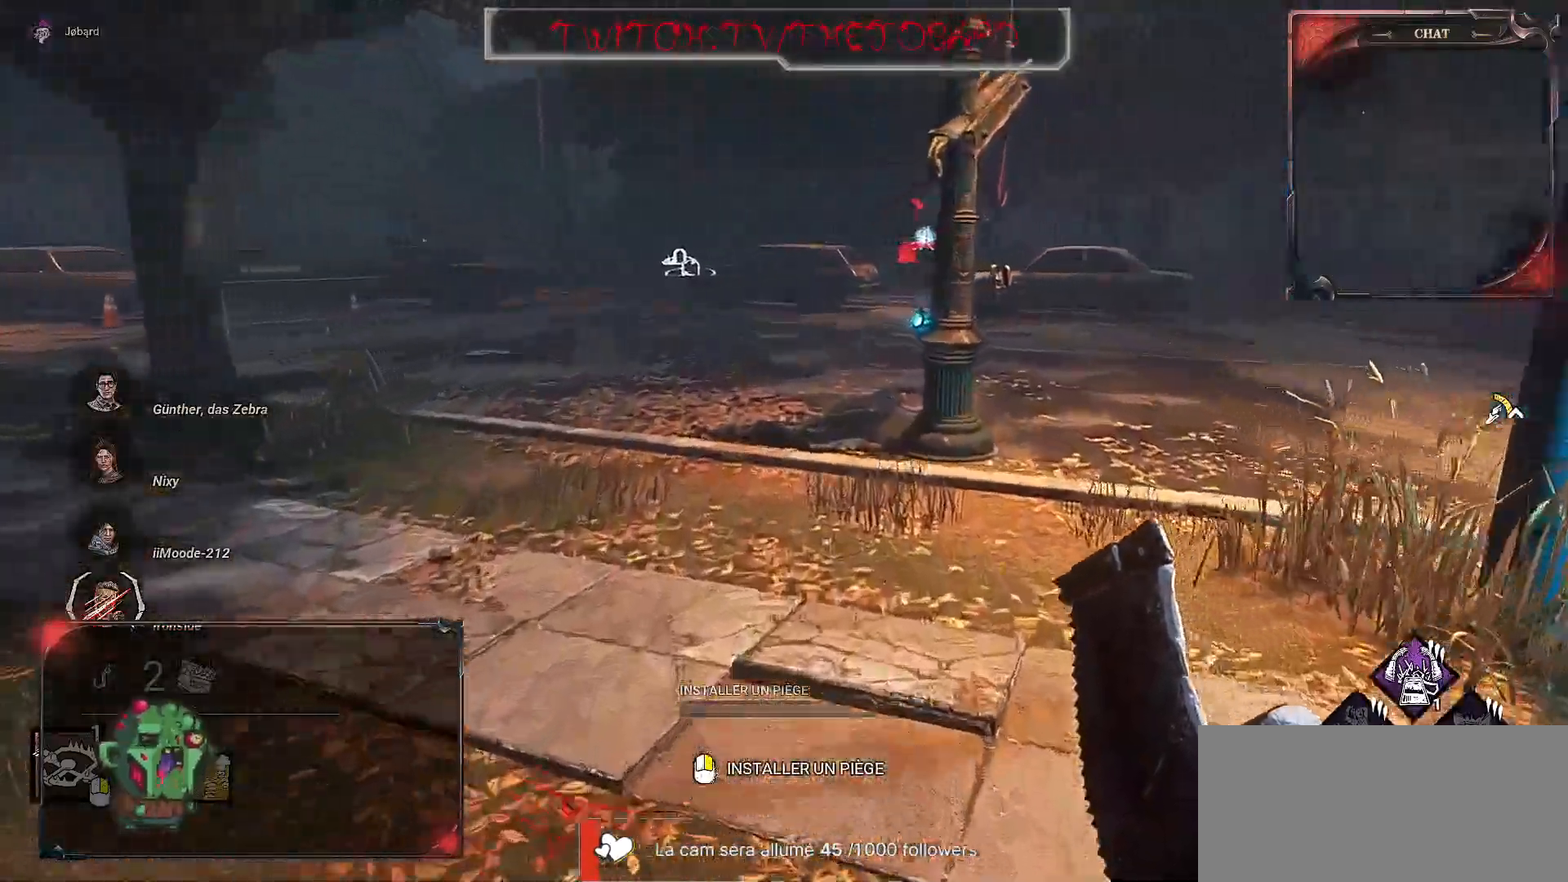
{"keys": ["z"], "mouse": [], "events": []}
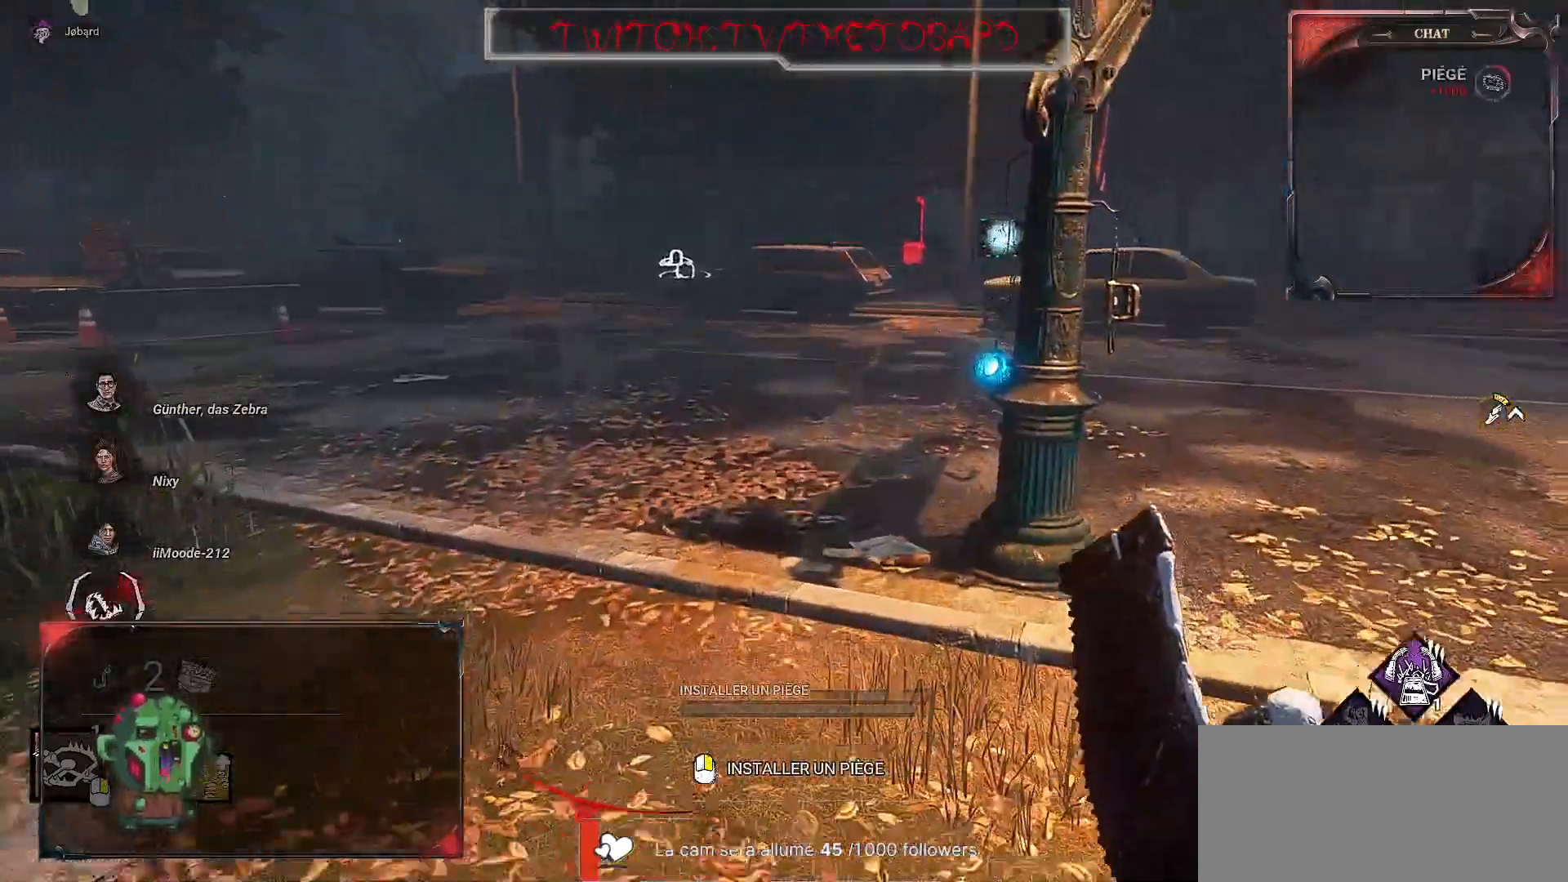
{"keys": ["z"], "mouse": [], "events": []}
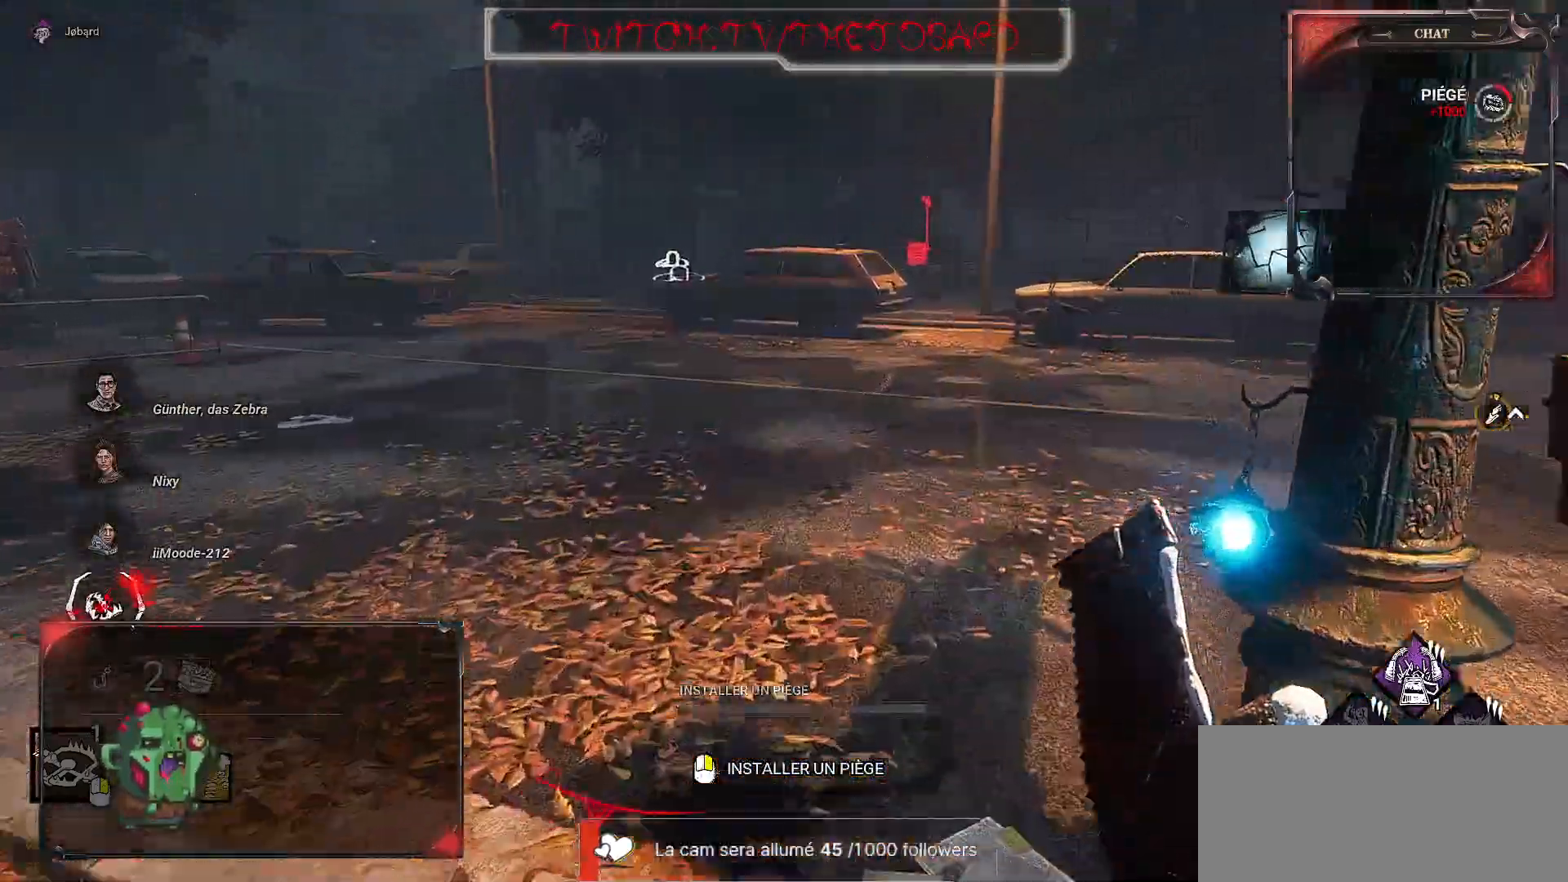
{"keys": ["z"], "mouse": [], "events": []}
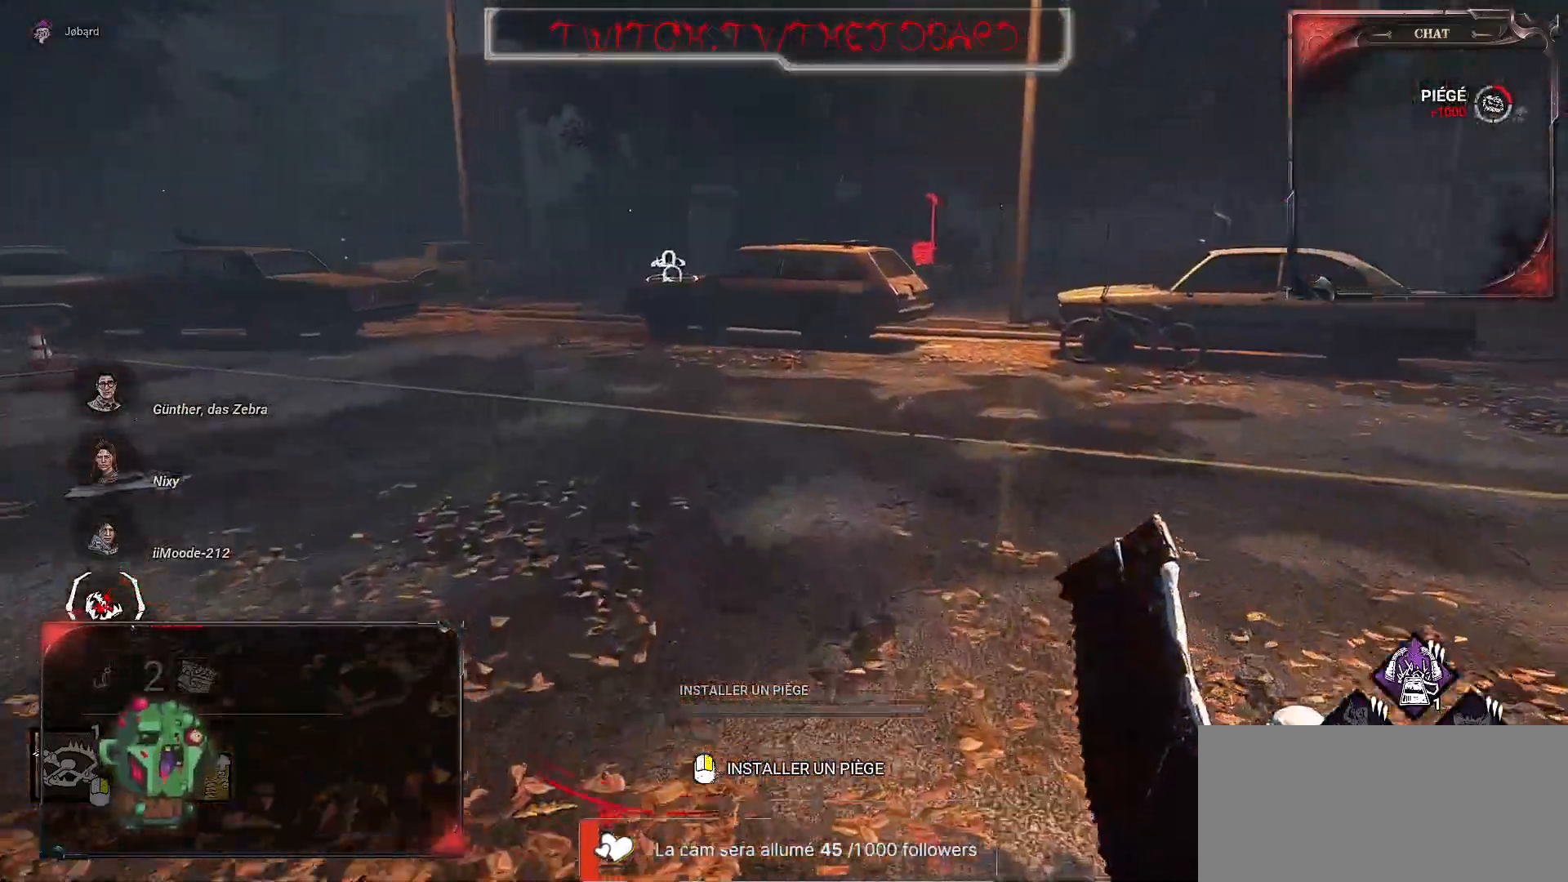
{"keys": ["q", "z"], "mouse": [], "events": [[167, "z", "up"], [184, "q", "down"], [234, "z", "down"]]}